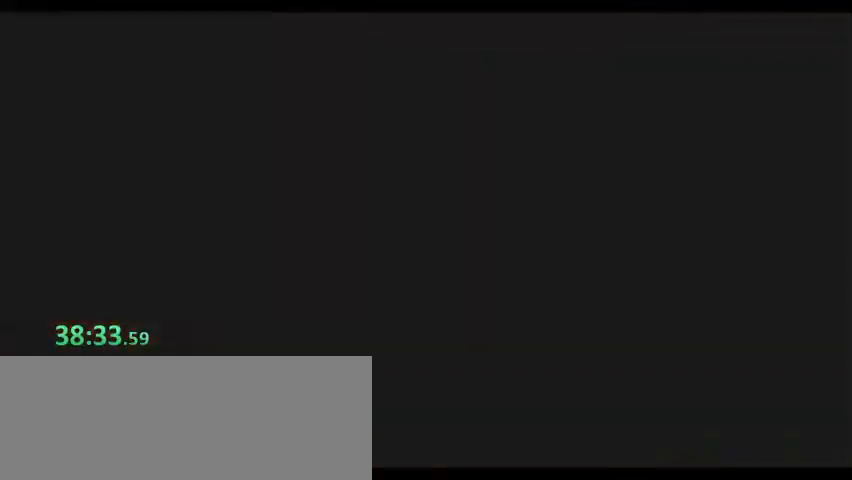
Gameplay with keyboard; each line is a JSON object with the keys held at the frame after it. "events" lists presses ("down") and releases ("up") of "0", "1", "2", "3", "4", "5", "6", "7", "8", "9", "a", "alt", "b", "c", "caps_lock", "ctrl", "d", "down", "e", "escape", "f", "f1", "f2", "f3", "f4", "f5", "g", "left", "q", "right", "s", "shift", "space", "super", "t", "tab", "tilde", "up", "v", "w", "x", "y" and "z" between this image and that frame as [ms after this image, input, new state], when the widget could be followed in between. No other keys are recorded. Mouse input is not recorded. Not read: r.
{"keys": [], "events": [[33, "shift", "down"], [67, "shift", "up"], [167, "shift", "down"], [233, "shift", "up"], [300, "shift", "down"], [367, "shift", "up"], [400, "shift", "down"], [500, "shift", "up"]]}
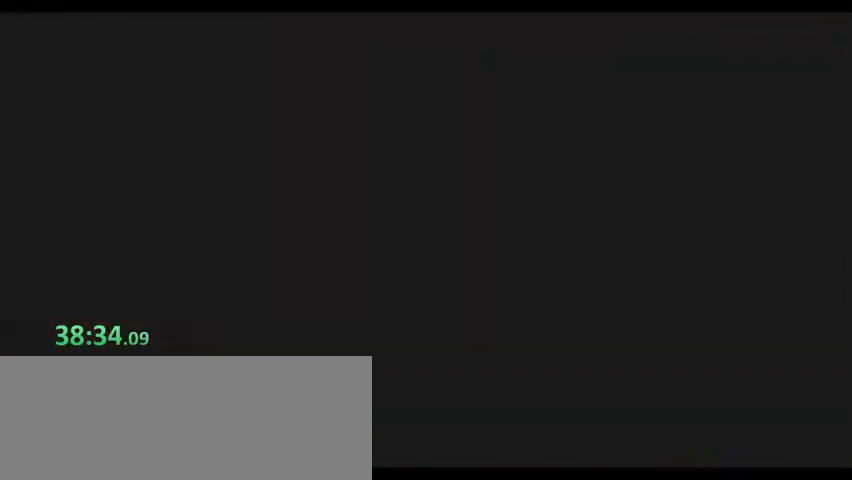
{"keys": ["shift"], "events": [[33, "shift", "down"], [133, "shift", "up"], [200, "shift", "down"], [367, "shift", "up"], [433, "shift", "down"]]}
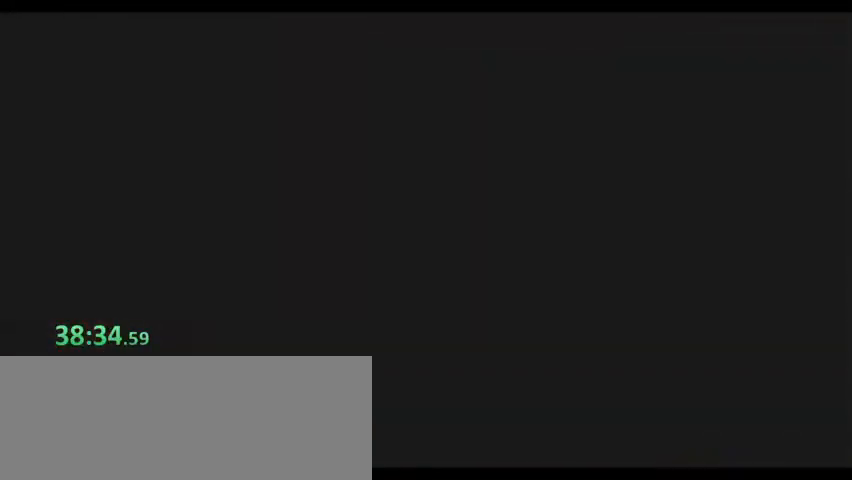
{"keys": ["shift"], "events": [[33, "shift", "up"], [67, "shift", "down"], [167, "shift", "up"], [200, "shift", "down"], [300, "shift", "up"], [333, "shift", "down"], [433, "shift", "up"], [500, "shift", "down"]]}
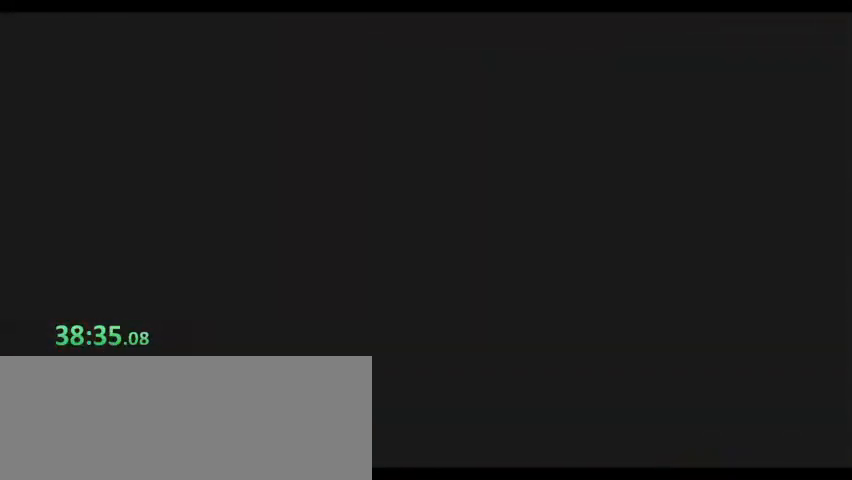
{"keys": ["shift"], "events": [[33, "shift", "up"], [100, "shift", "down"], [167, "shift", "up"], [233, "shift", "down"], [333, "shift", "up"], [367, "shift", "down"], [400, "shift", "up"], [500, "shift", "down"]]}
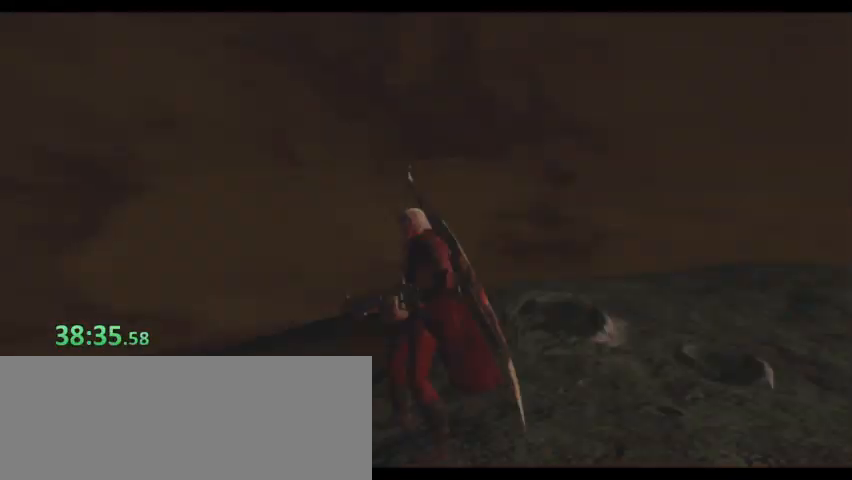
{"keys": ["w"], "events": [[67, "shift", "up"], [100, "shift", "down"], [200, "shift", "up"], [233, "shift", "down"], [300, "shift", "up"], [333, "shift", "down"], [367, "shift", "up"], [467, "w", "down"]]}
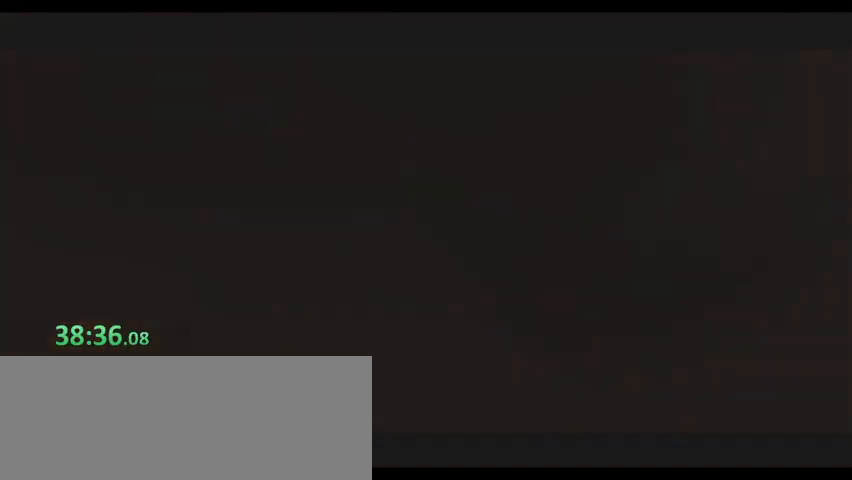
{"keys": ["w"], "events": []}